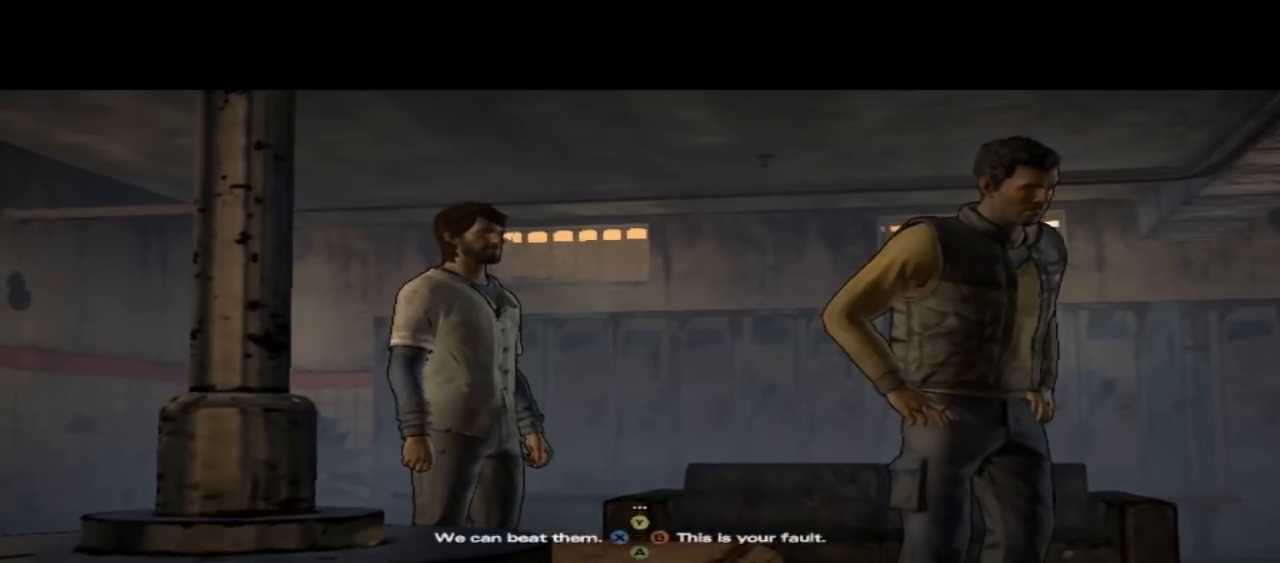
Gameplay with a controller (Xbox layout); each line is a JSON object with the inputs held at the frame after it. "events" lists button and stick changes between this image and that frame as [ms after this image, input, new state], when the widget could be followed in between. Not read: L1 L2 L3 R1 R2 R3.
{"buttons": [], "left_stick": "center", "right_stick": "down-right", "events": [[367, "right_stick", "down-right"]]}
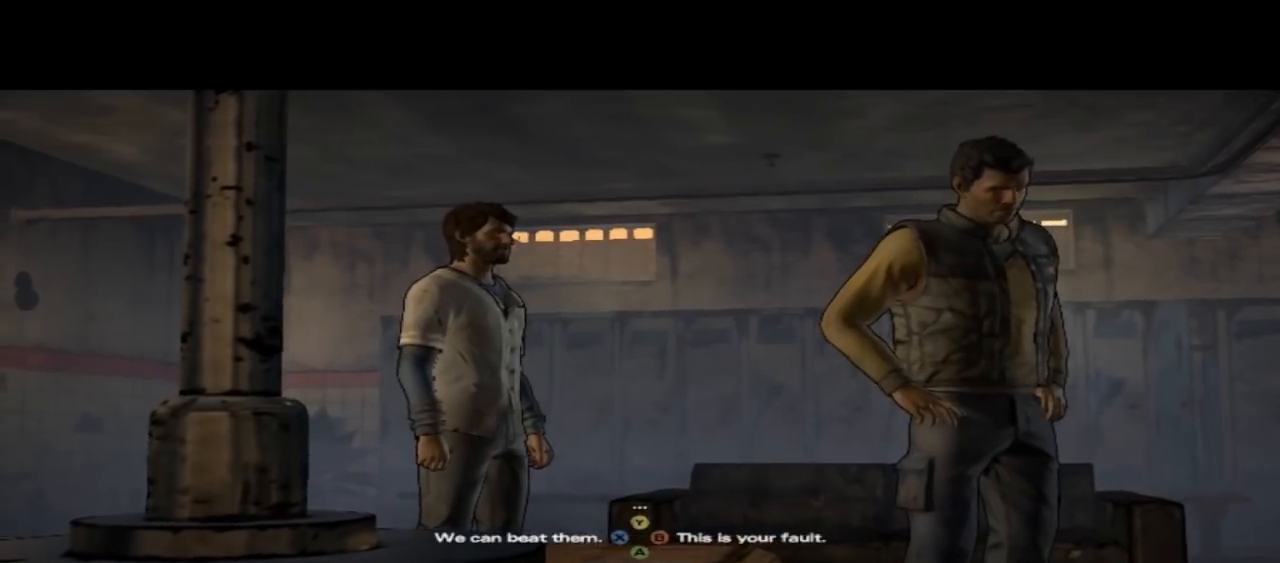
{"buttons": [], "left_stick": "center", "right_stick": "center", "events": [[167, "right_stick", "center"]]}
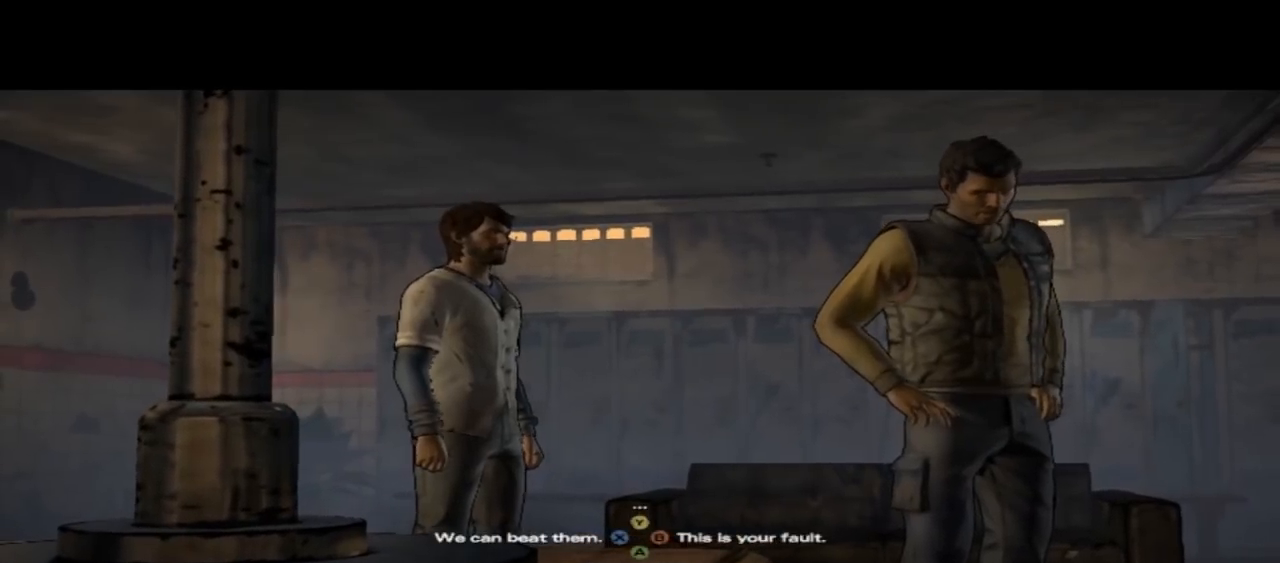
{"buttons": [], "left_stick": "center", "right_stick": "down-right", "events": [[233, "right_stick", "down-right"]]}
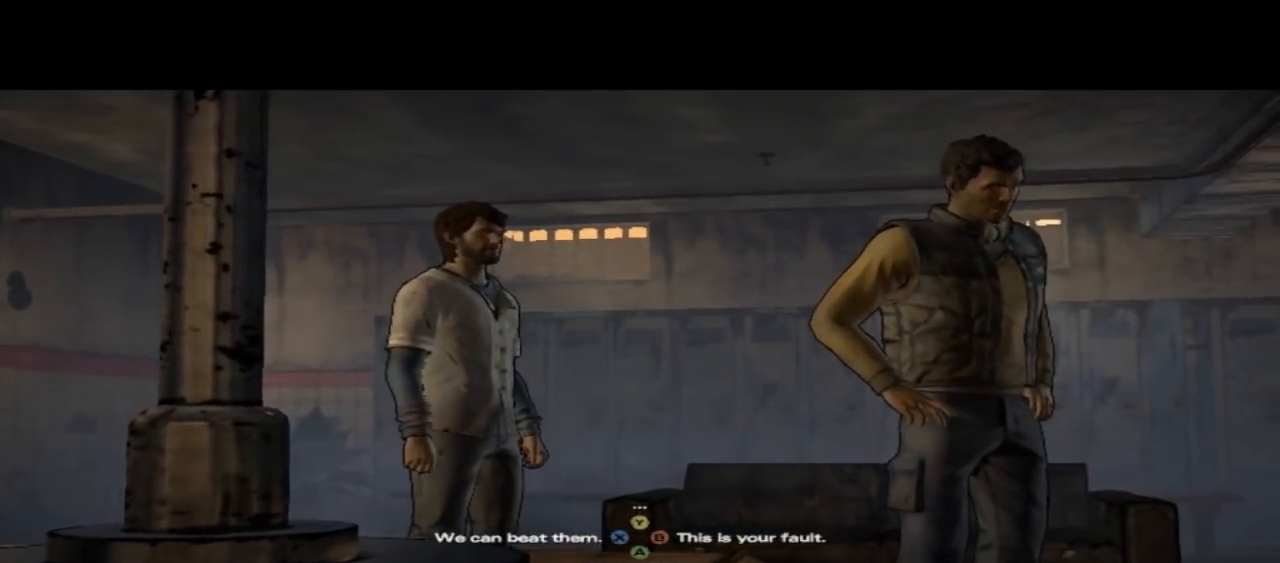
{"buttons": ["B"], "left_stick": "center", "right_stick": "center", "events": [[67, "right_stick", "center"], [467, "B", "down"]]}
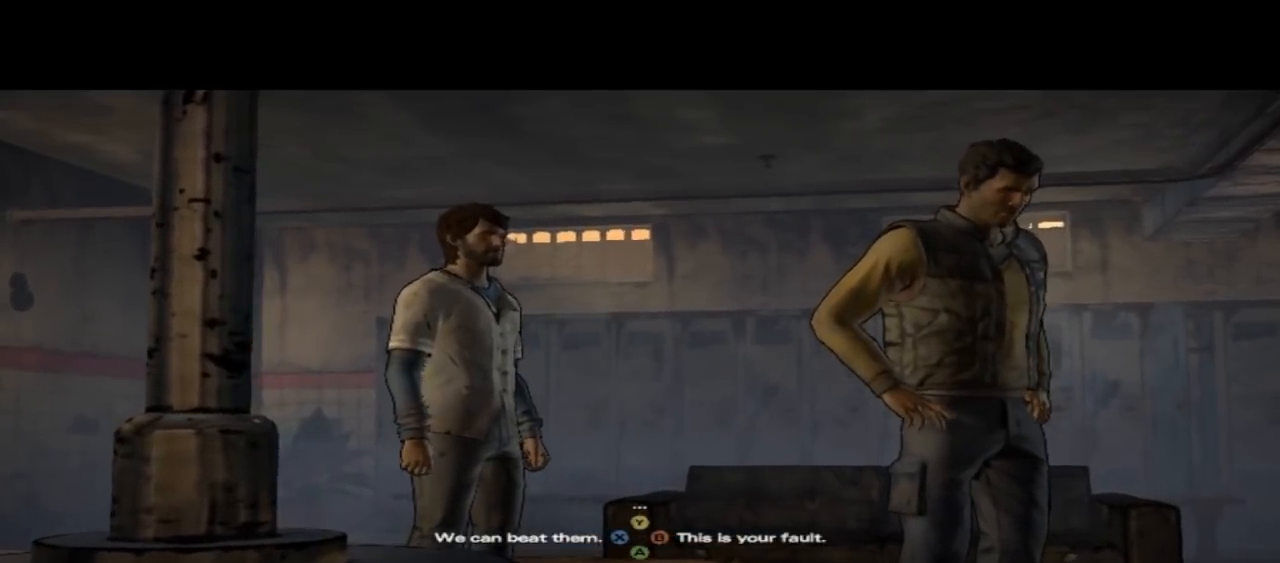
{"buttons": [], "left_stick": "center", "right_stick": "center", "events": [[200, "B", "up"]]}